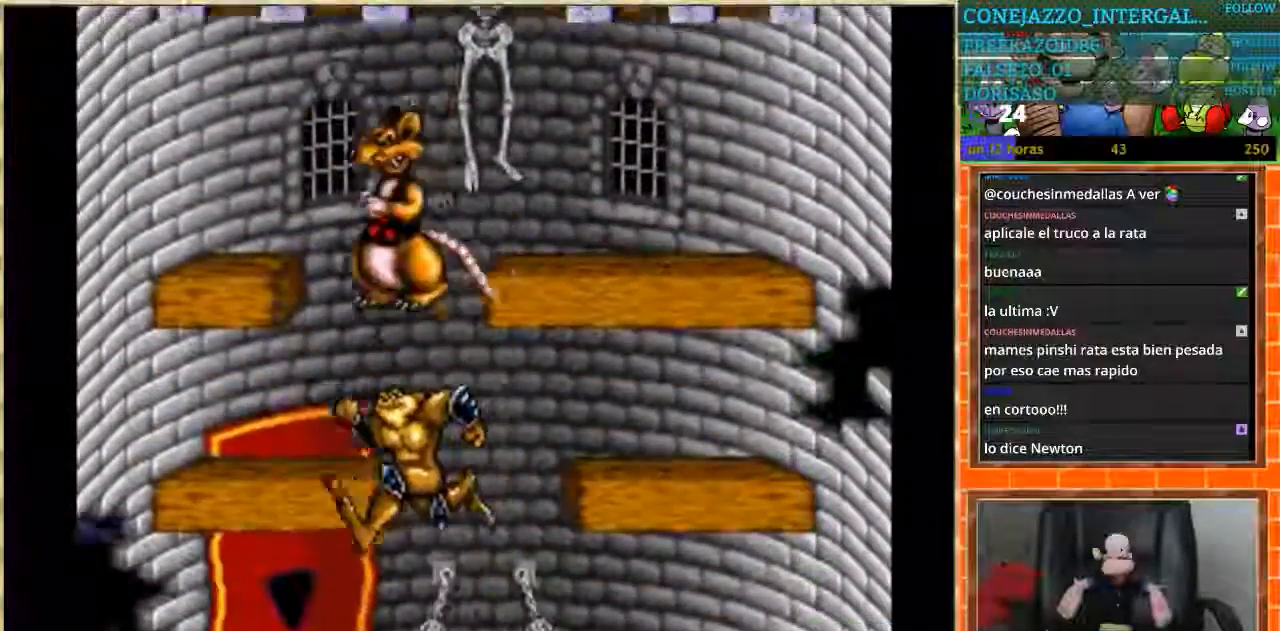
Gameplay with a controller (Nintendo layout); each line is a JSON object with the inputs held at the frame after it. "events" lists button and stick changes between this image and that frame as [ms after this image, input, new state], when the widget could be followed in between. Not read: L3 R3.
{"buttons": ["DPAD_LEFT"], "events": [[66, "DPAD_RIGHT", "down"], [467, "DPAD_RIGHT", "up"], [500, "DPAD_LEFT", "down"]]}
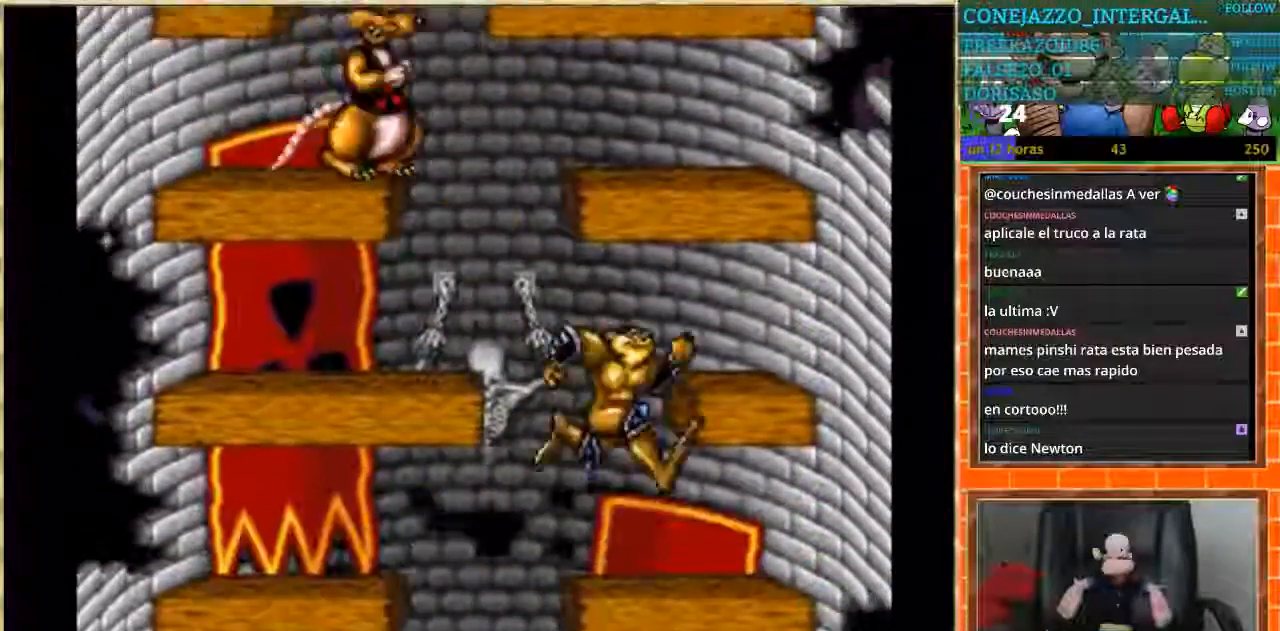
{"buttons": ["DPAD_RIGHT"], "events": [[467, "DPAD_LEFT", "up"], [467, "DPAD_RIGHT", "down"]]}
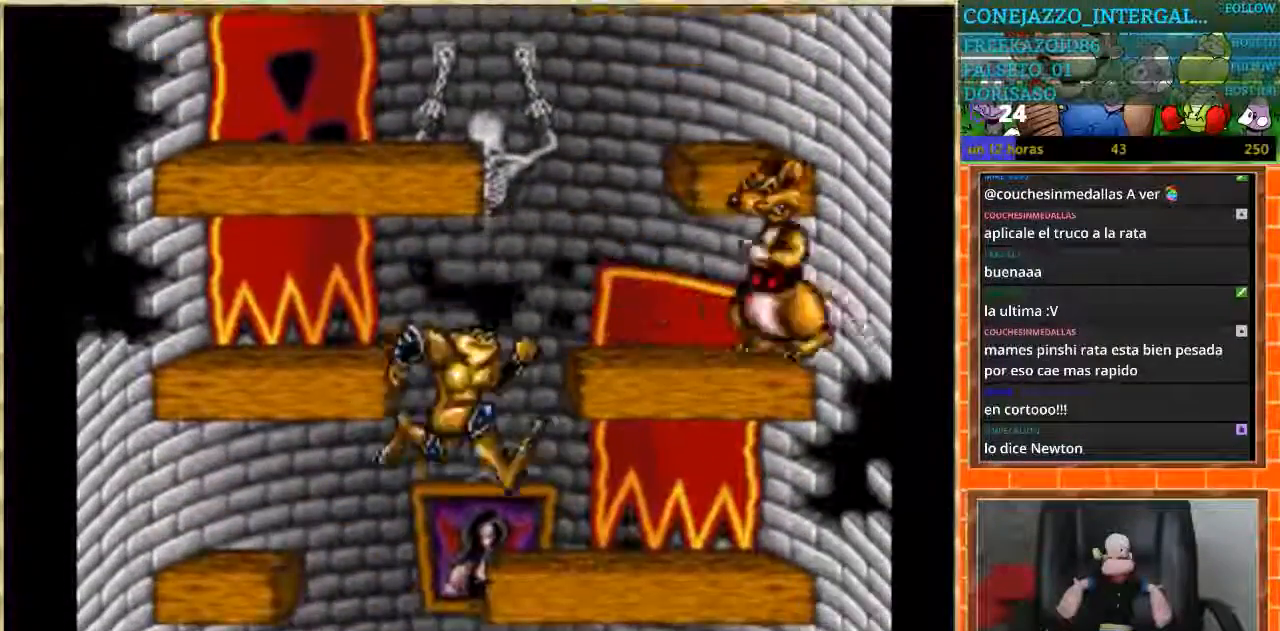
{"buttons": ["DPAD_RIGHT"], "events": [[200, "DPAD_LEFT", "down"], [200, "DPAD_RIGHT", "up"], [367, "DPAD_LEFT", "up"], [400, "DPAD_RIGHT", "down"]]}
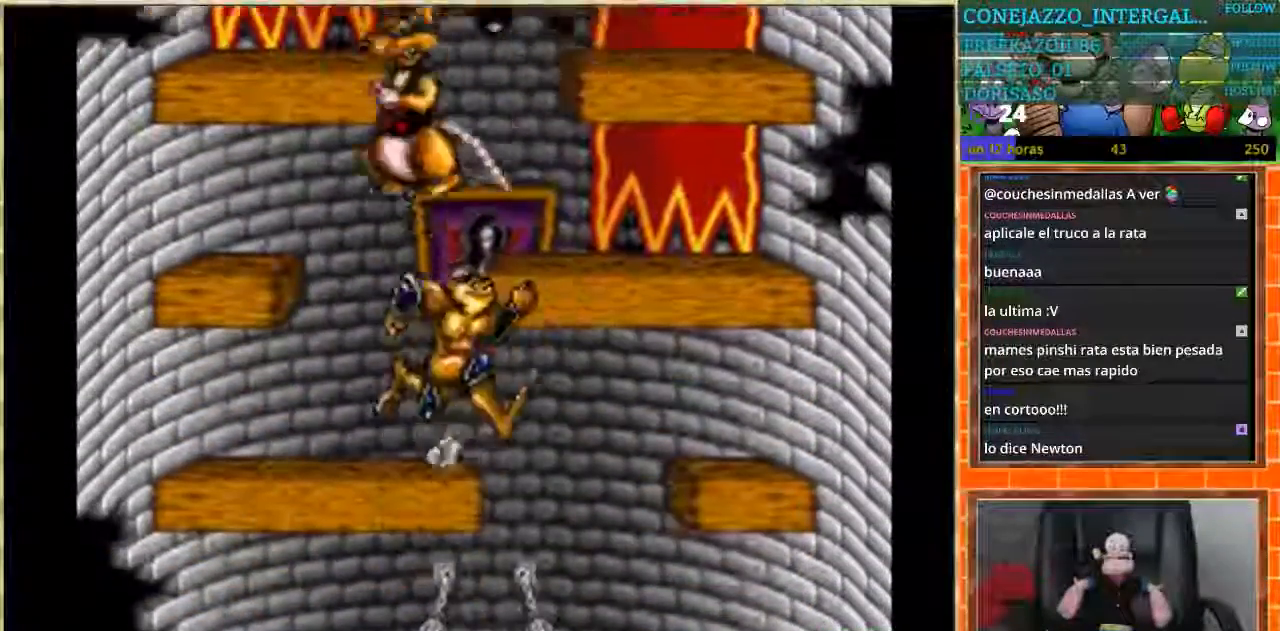
{"buttons": ["DPAD_LEFT"], "events": [[234, "DPAD_RIGHT", "up"], [267, "DPAD_LEFT", "down"]]}
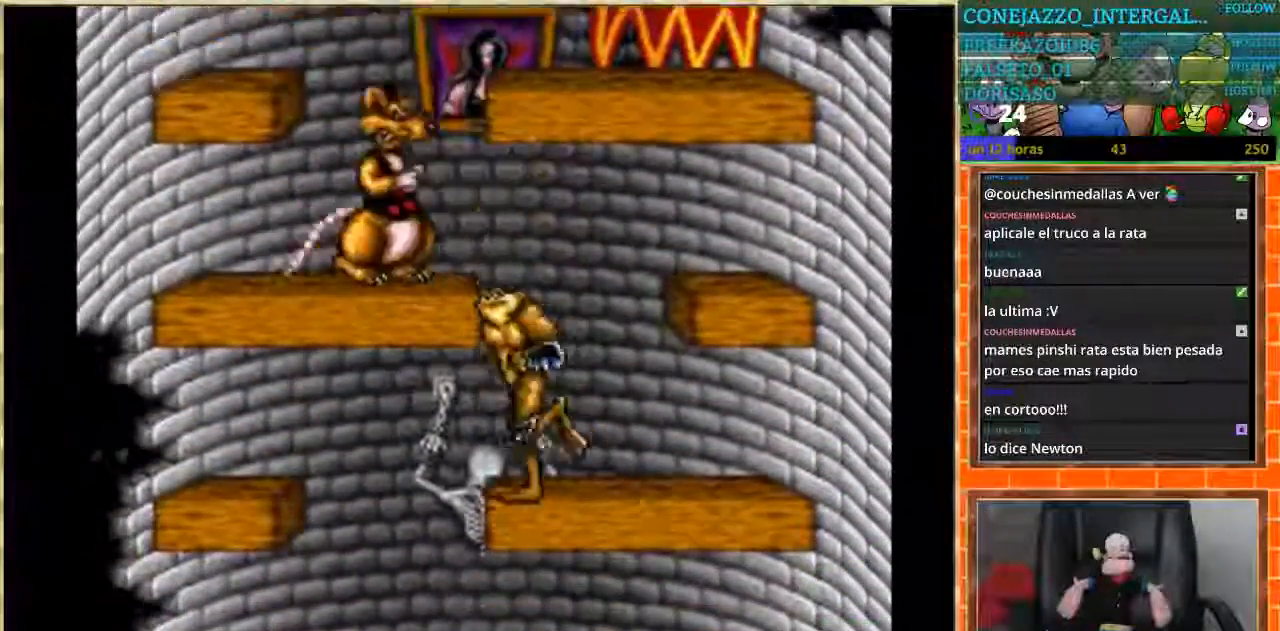
{"buttons": ["DPAD_RIGHT"], "events": [[167, "DPAD_LEFT", "up"], [200, "DPAD_RIGHT", "down"]]}
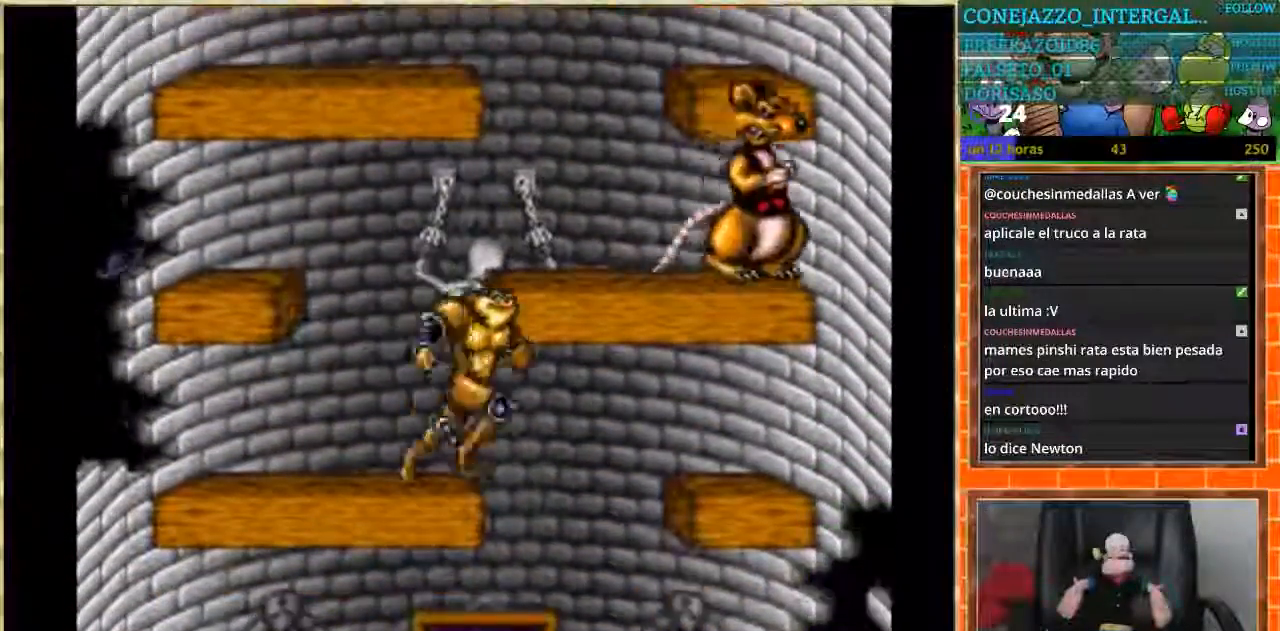
{"buttons": ["DPAD_LEFT"], "events": [[100, "DPAD_LEFT", "down"], [100, "DPAD_RIGHT", "up"]]}
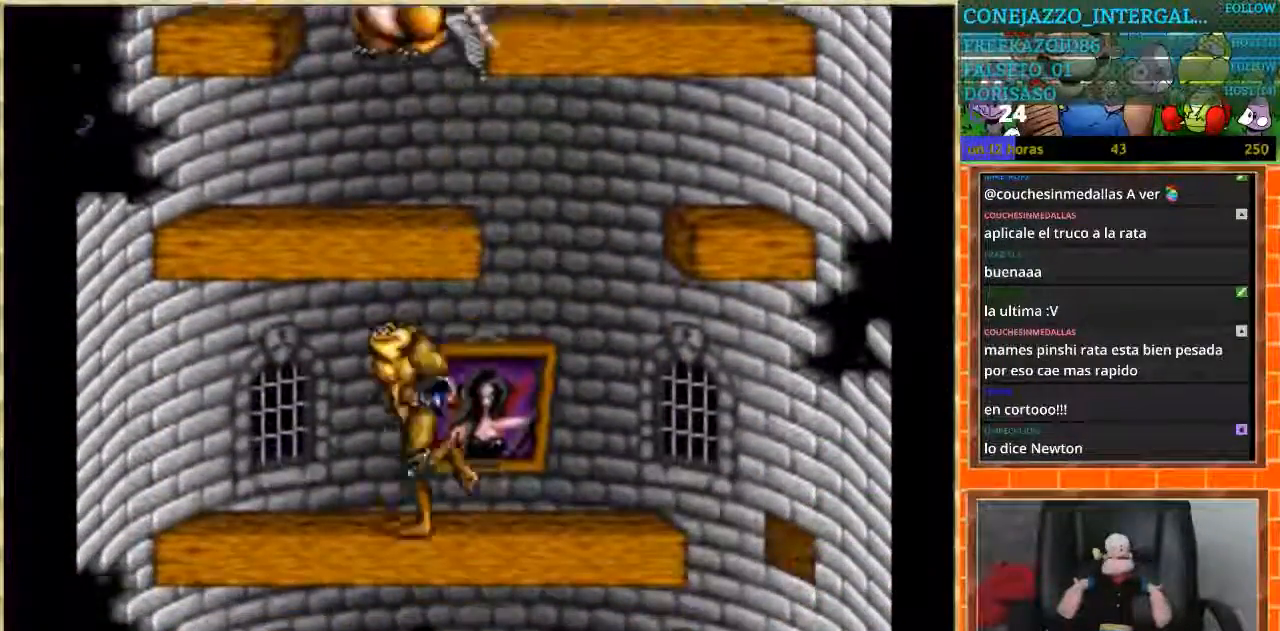
{"buttons": ["DPAD_RIGHT"], "events": [[167, "DPAD_LEFT", "up"], [167, "DPAD_RIGHT", "down"]]}
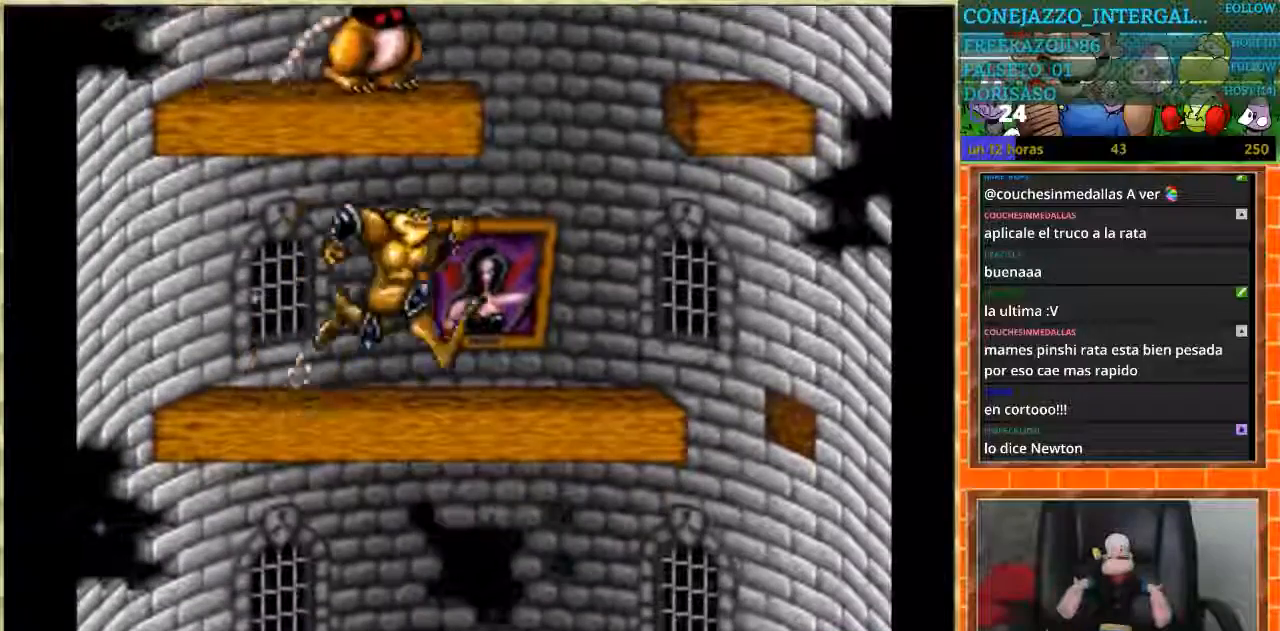
{"buttons": ["DPAD_RIGHT"], "events": []}
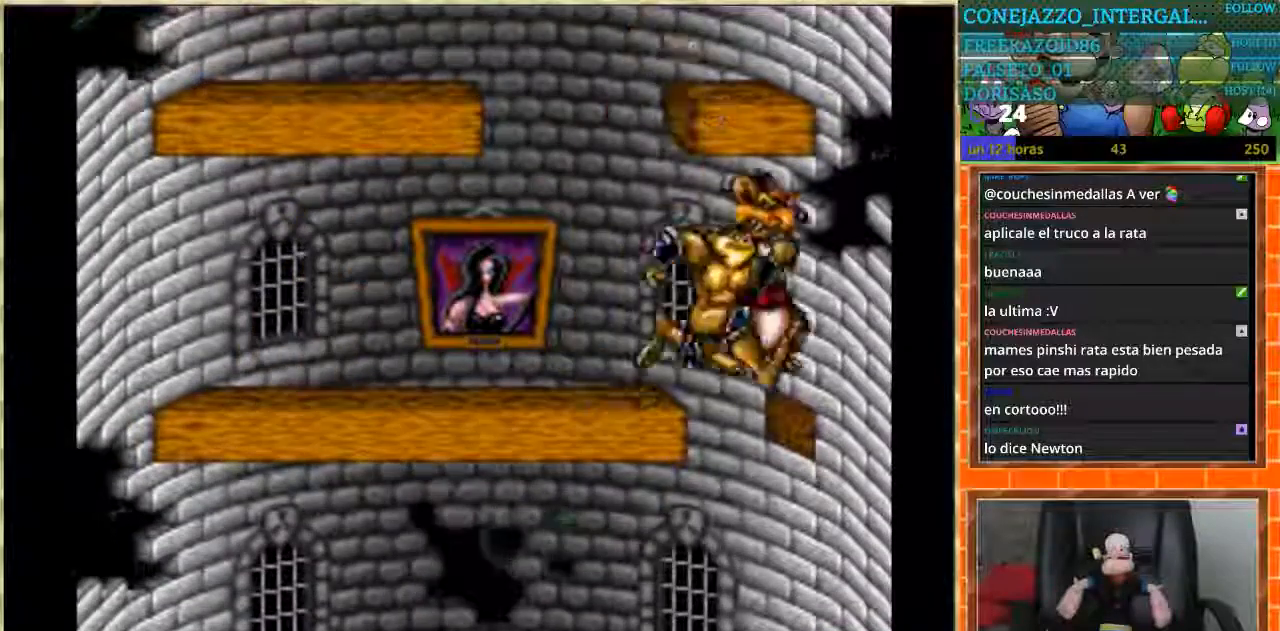
{"buttons": ["DPAD_LEFT"], "events": [[33, "DPAD_LEFT", "down"], [33, "DPAD_RIGHT", "up"]]}
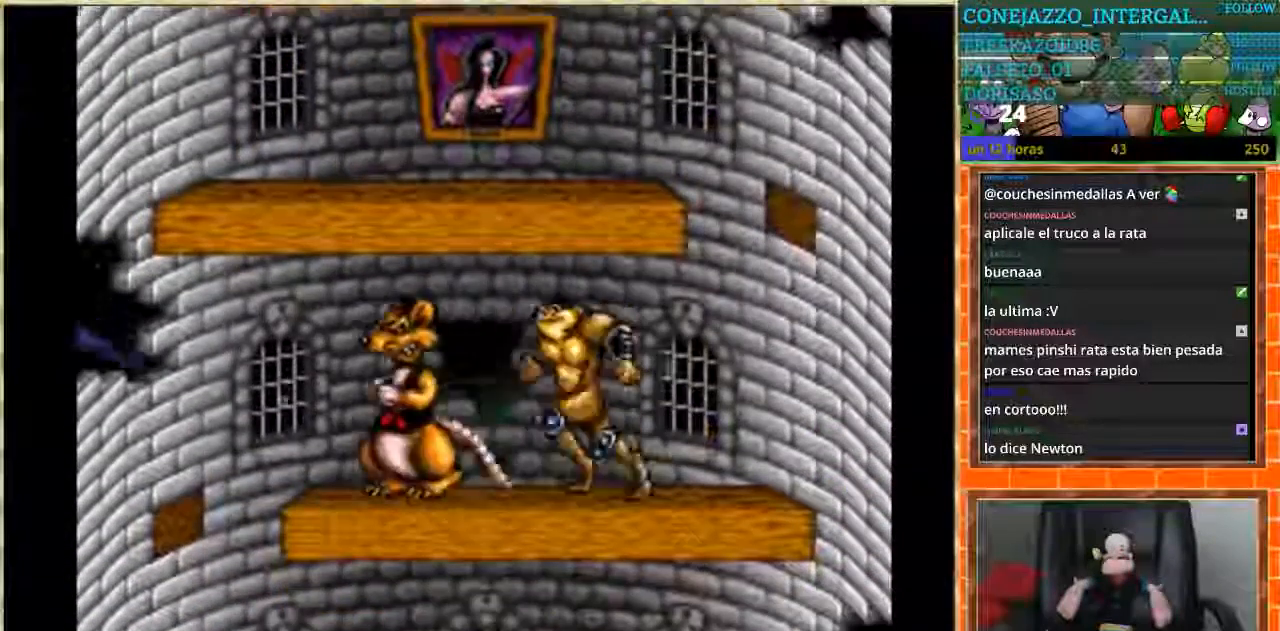
{"buttons": [], "events": [[501, "DPAD_LEFT", "up"]]}
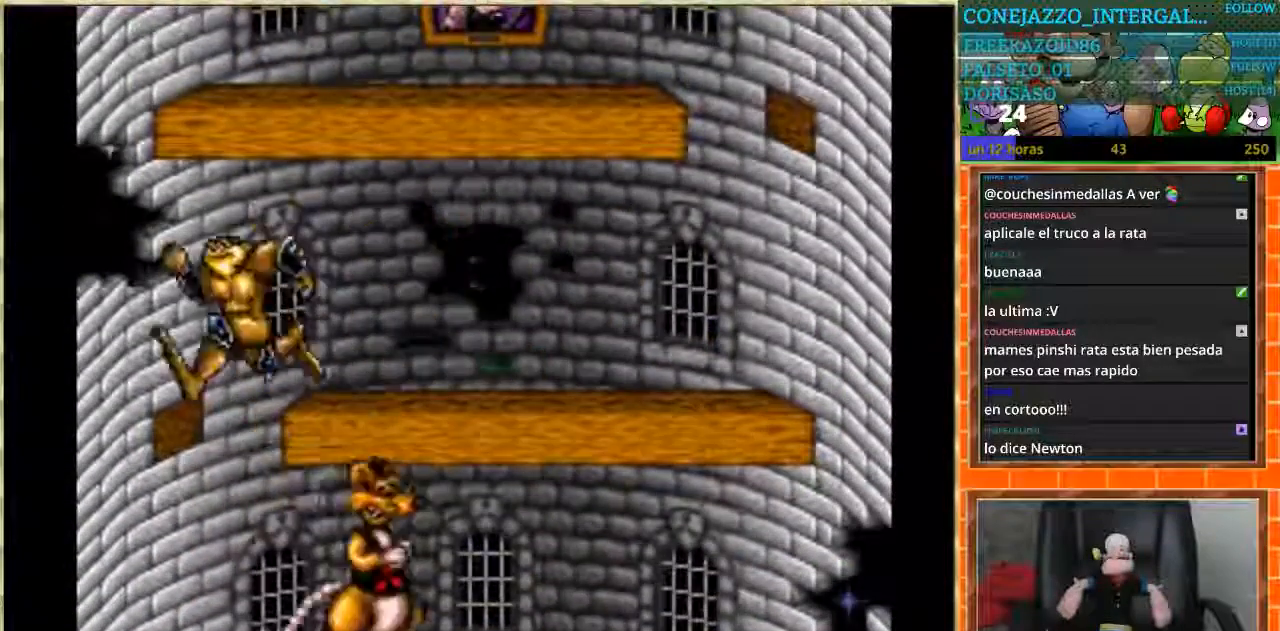
{"buttons": ["DPAD_RIGHT"], "events": [[33, "DPAD_RIGHT", "down"]]}
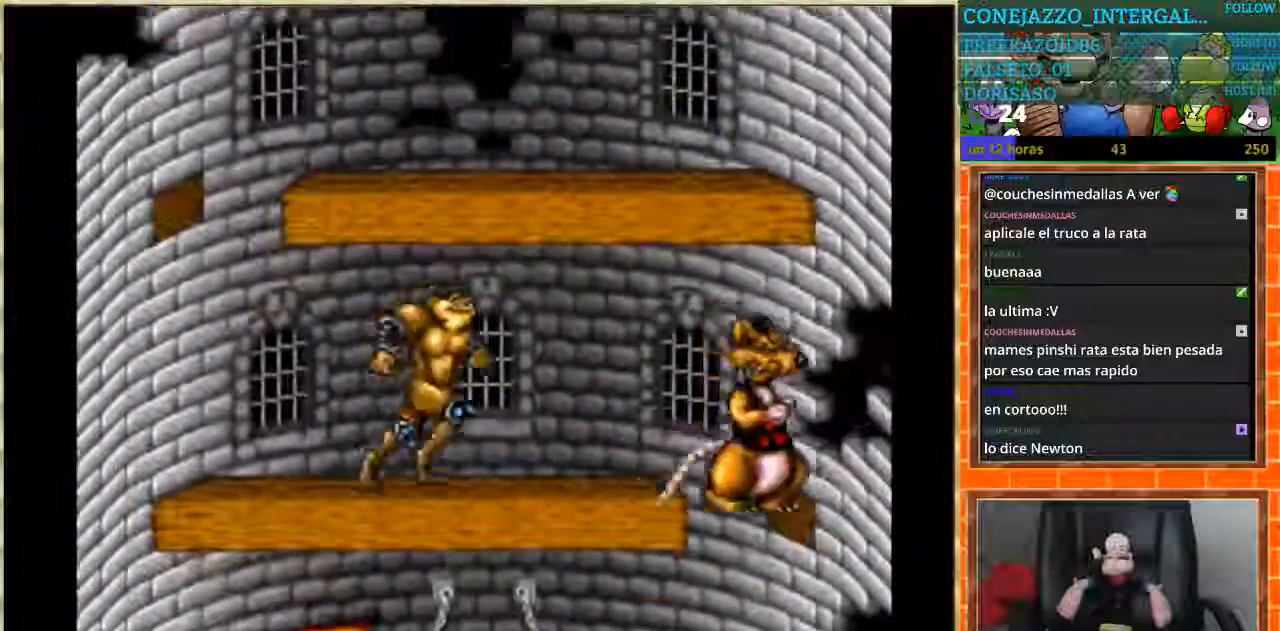
{"buttons": ["DPAD_LEFT"], "events": [[401, "DPAD_LEFT", "down"], [401, "DPAD_RIGHT", "up"]]}
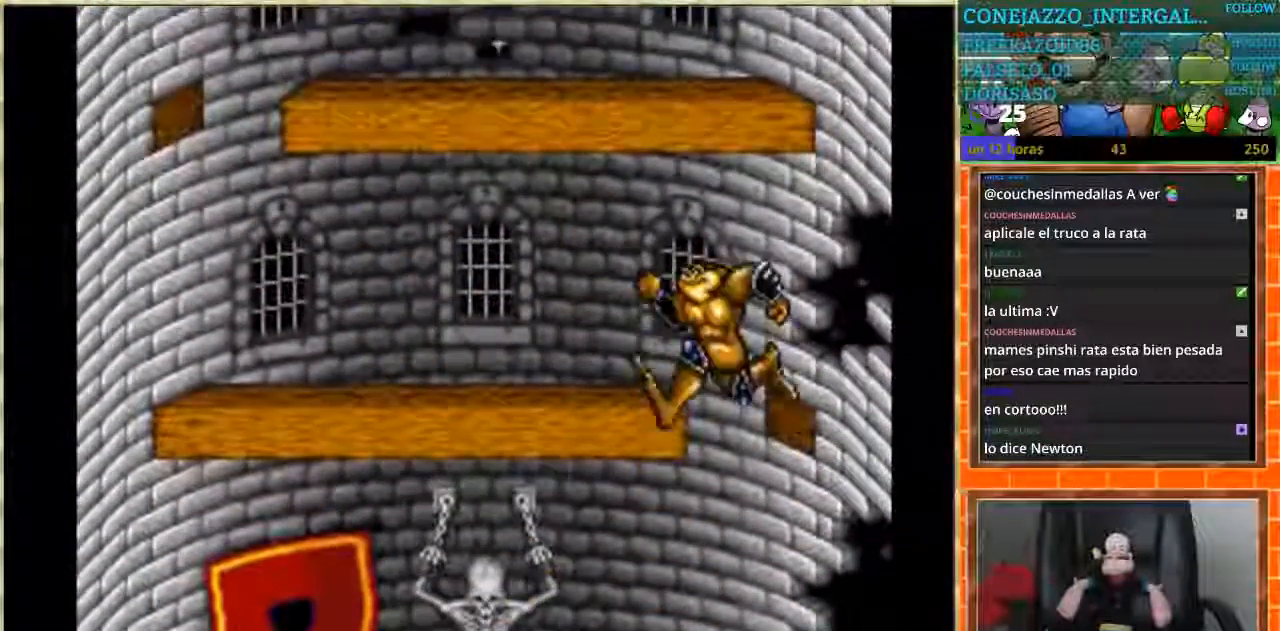
{"buttons": ["DPAD_LEFT"], "events": []}
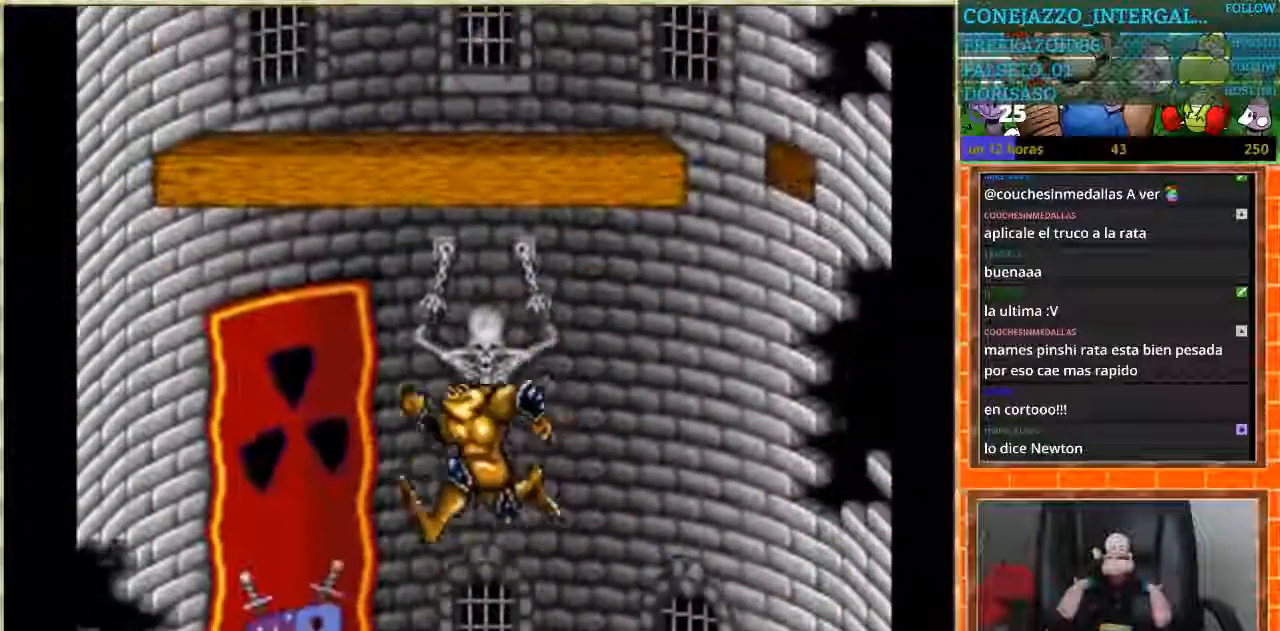
{"buttons": [], "events": [[401, "DPAD_LEFT", "up"]]}
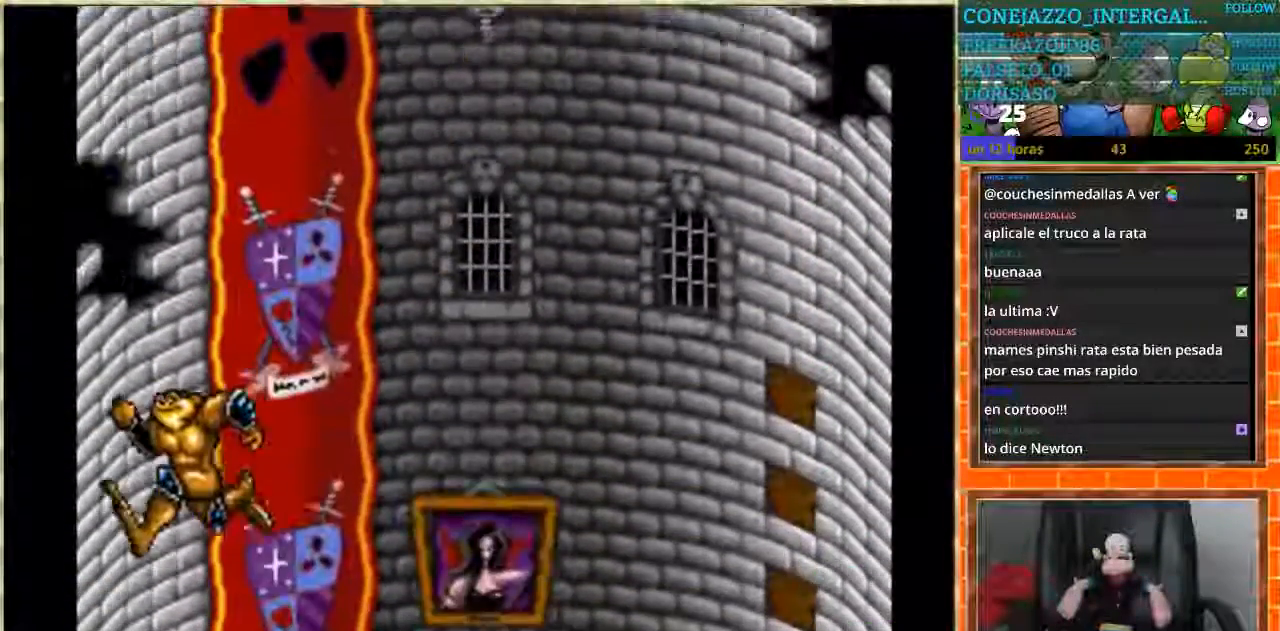
{"buttons": [], "events": []}
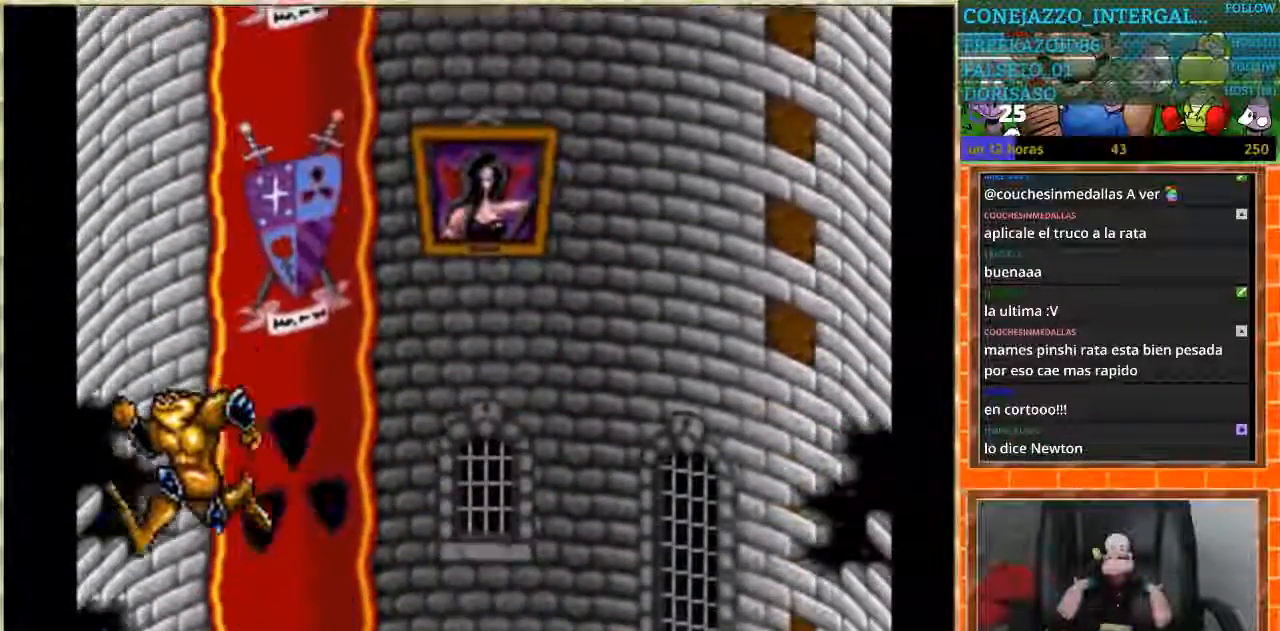
{"buttons": [], "events": []}